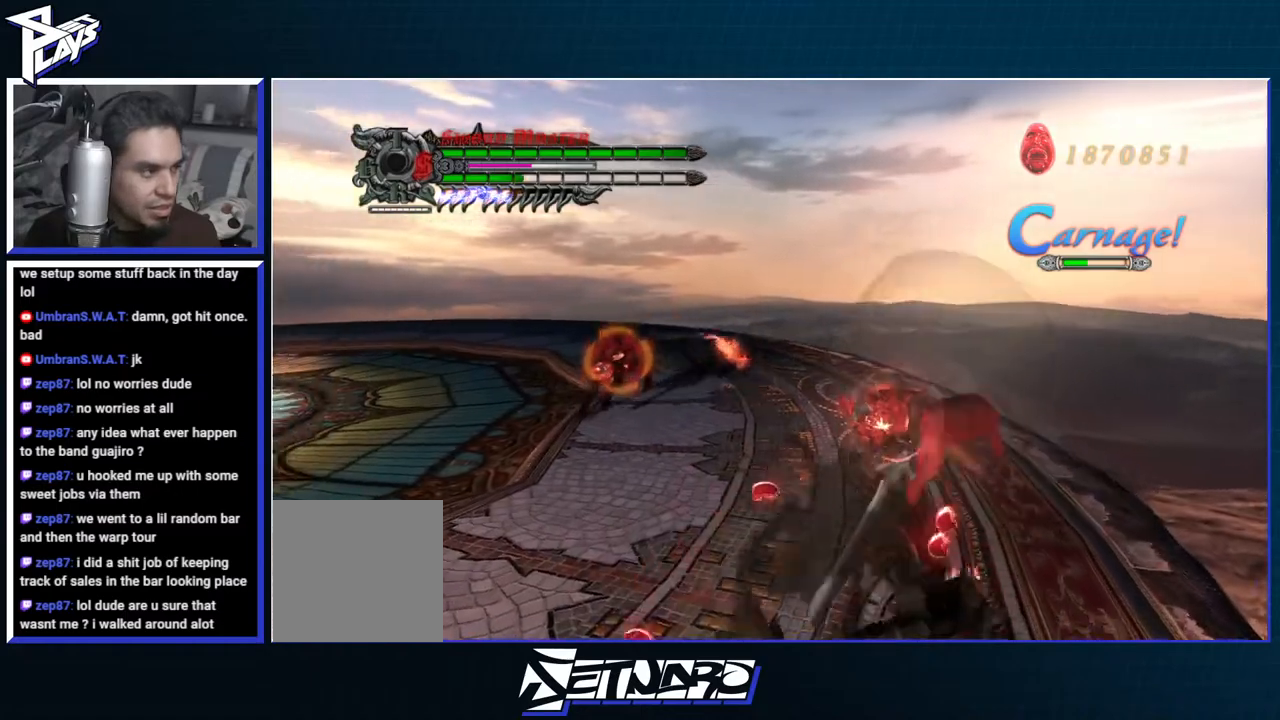
Gameplay with a controller (Xbox layout); each line is a JSON object with the inputs held at the frame after it. "events" lists button and stick changes between this image and that frame as [ms after this image, input, new state], when the widget could be followed in between.
{"buttons": ["Y", "R1"], "left_stick": "up-left", "right_stick": "center", "events": [[50, "Y", "down"], [117, "Y", "up"], [167, "left_stick", "up-left"], [267, "Y", "down"], [350, "Y", "up"], [433, "Y", "down"]]}
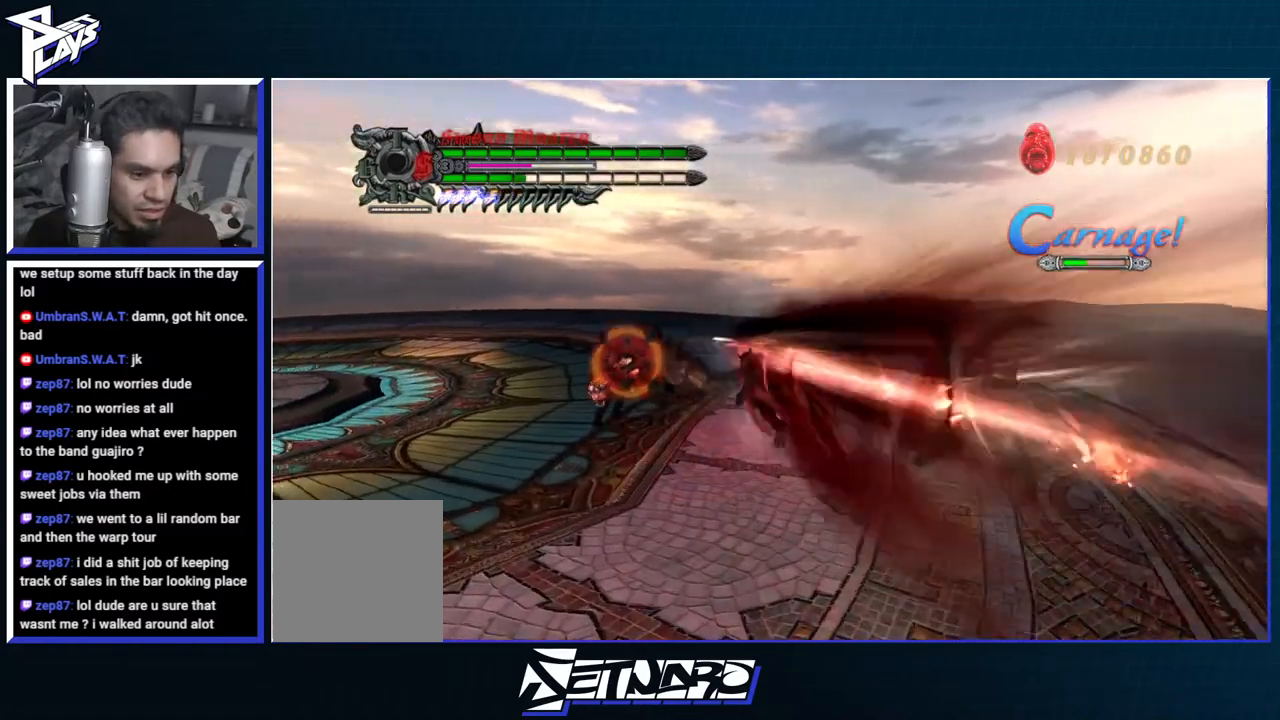
{"buttons": ["Y", "R1"], "left_stick": "center", "right_stick": "center", "events": [[17, "Y", "up"], [83, "left_stick", "center"], [100, "Y", "down"], [183, "Y", "up"], [267, "Y", "down"], [350, "Y", "up"], [417, "Y", "down"]]}
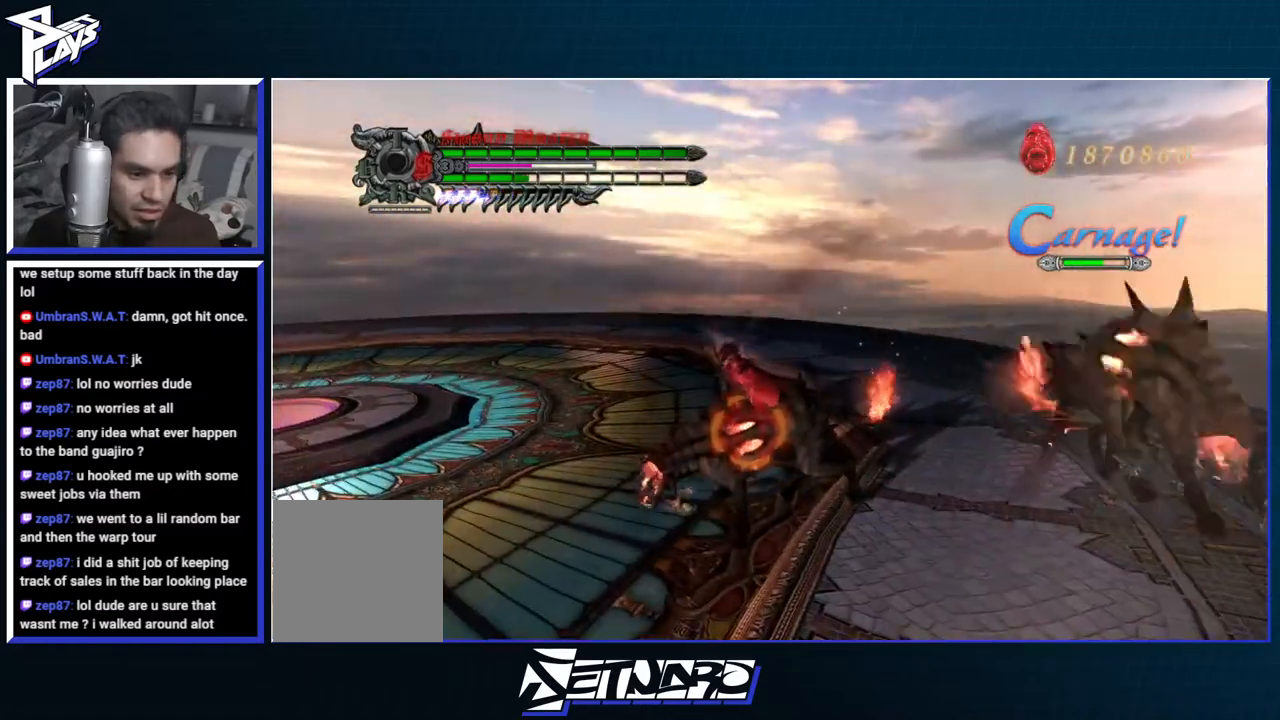
{"buttons": ["R1"], "left_stick": "center", "right_stick": "center", "events": [[17, "Y", "up"], [83, "Y", "down"], [167, "Y", "up"], [250, "Y", "down"], [317, "Y", "up"], [400, "Y", "down"], [467, "Y", "up"]]}
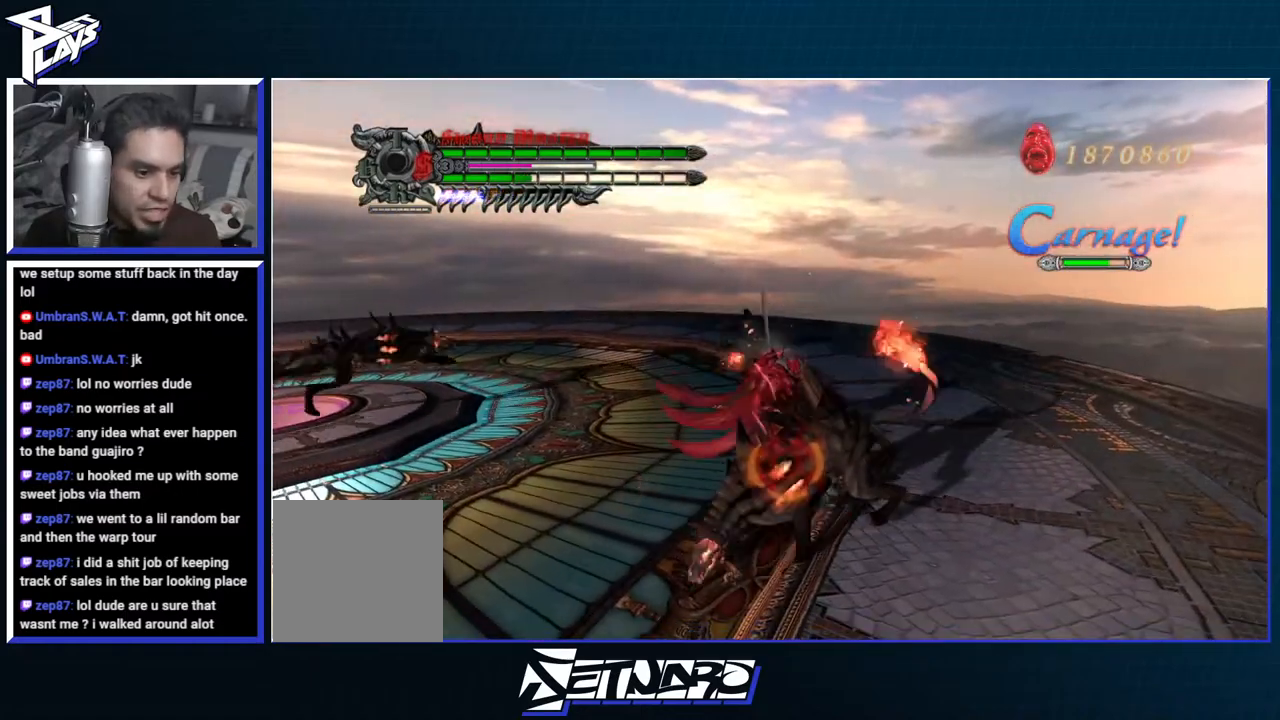
{"buttons": ["R1"], "left_stick": "center", "right_stick": "center", "events": [[50, "Y", "down"], [133, "Y", "up"], [333, "L1", "down"], [433, "L1", "up"]]}
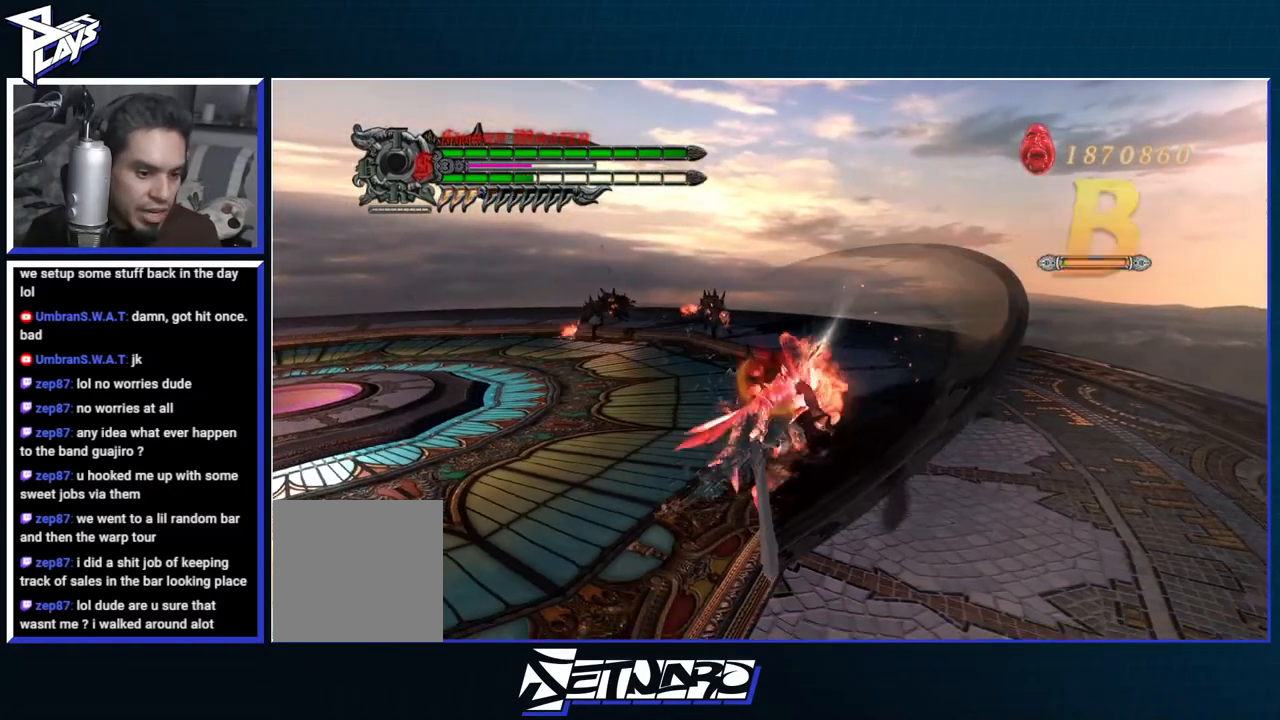
{"buttons": ["Y", "R1"], "left_stick": "center", "right_stick": "center", "events": [[67, "left_stick", "up"], [117, "Y", "down"], [483, "left_stick", "center"]]}
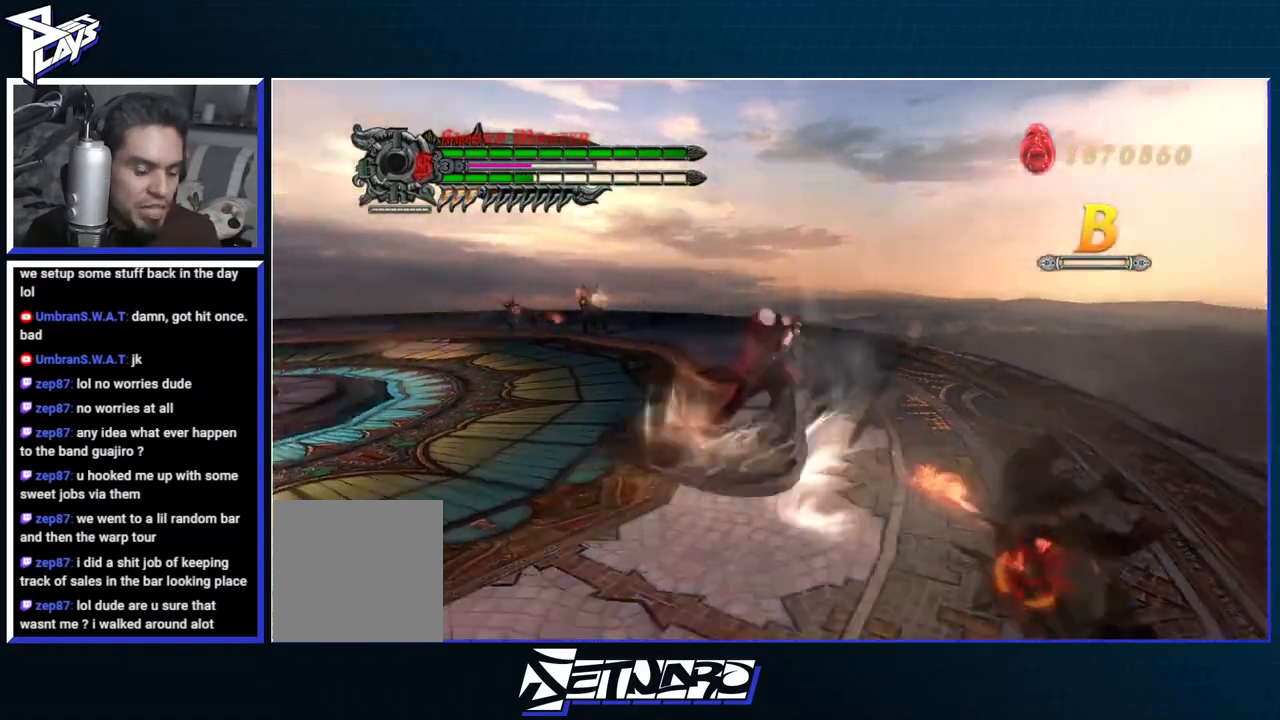
{"buttons": [], "left_stick": "center", "right_stick": "center", "events": [[267, "Y", "up"], [383, "R1", "up"]]}
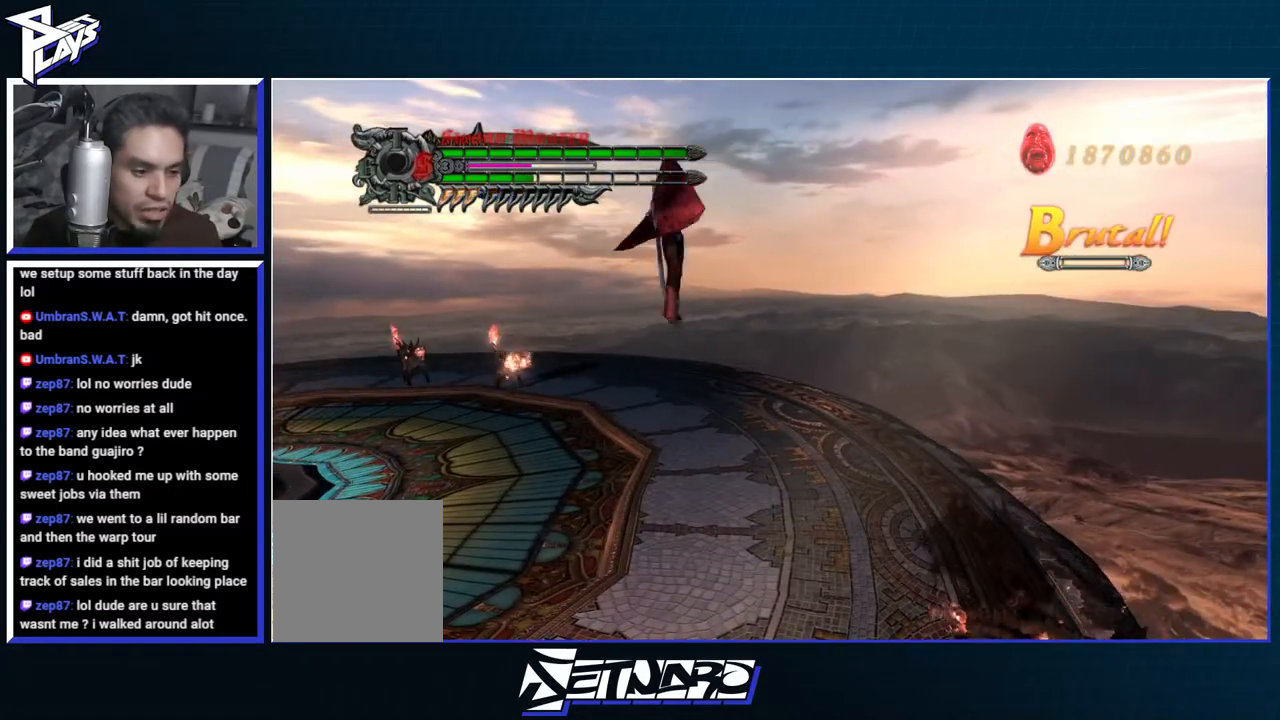
{"buttons": ["Y", "R1"], "left_stick": "down-right", "right_stick": "center", "events": [[167, "left_stick", "down-right"], [317, "R1", "down"], [317, "Y", "down"], [433, "Y", "up"], [500, "Y", "down"]]}
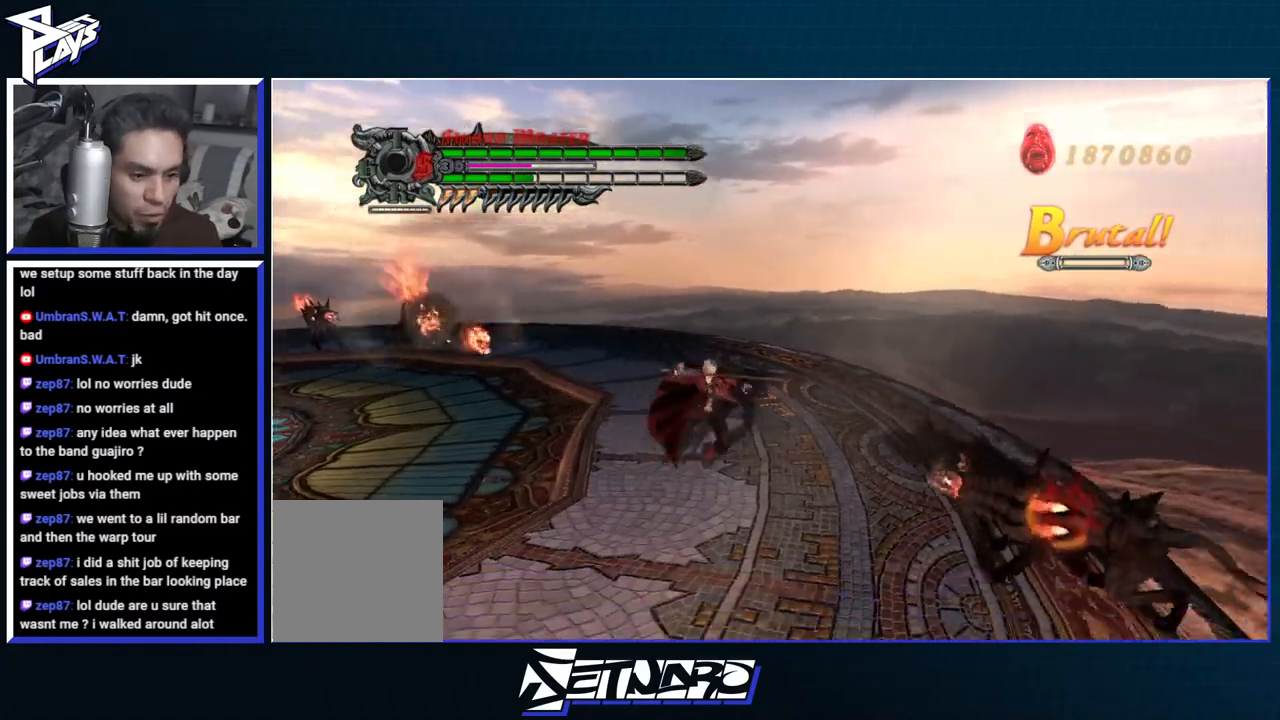
{"buttons": ["R1", "DPAD_RIGHT"], "left_stick": "center", "right_stick": "center", "events": [[50, "left_stick", "center"], [67, "Y", "up"], [150, "Y", "down"], [217, "Y", "up"], [300, "DPAD_DOWN", "down"], [383, "DPAD_DOWN", "up"], [417, "B", "down"], [483, "B", "up"], [500, "DPAD_RIGHT", "down"]]}
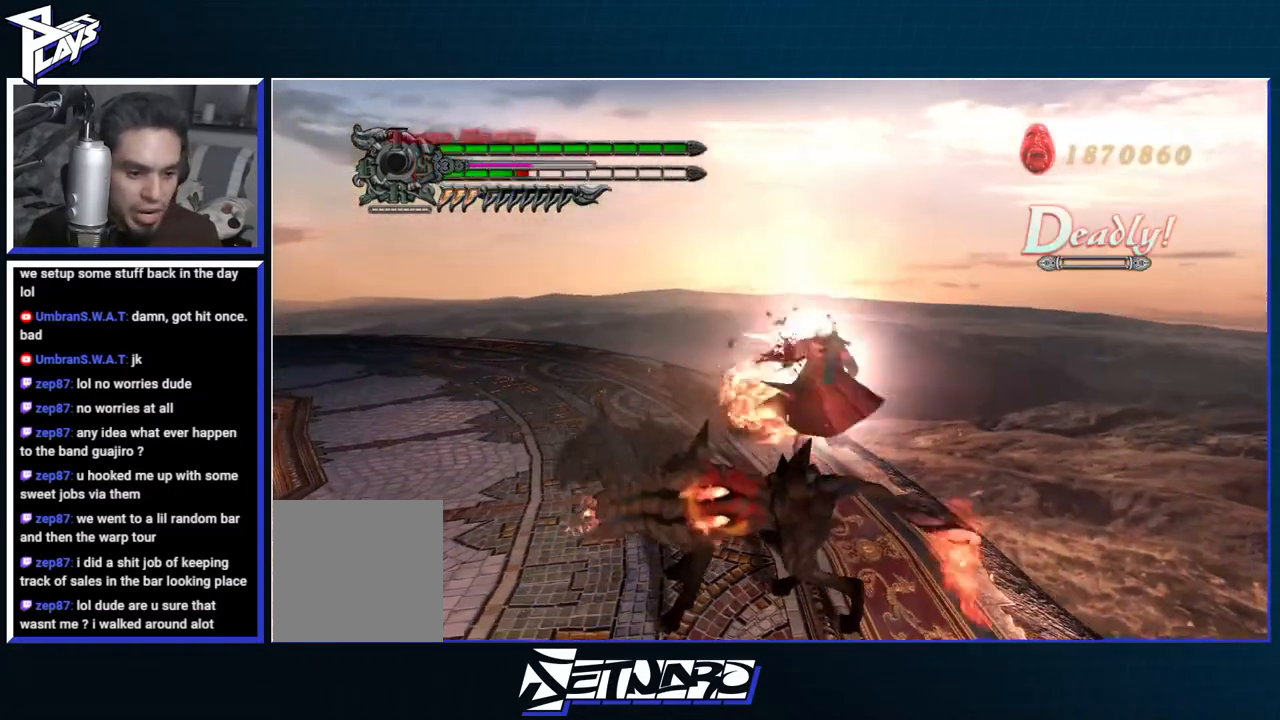
{"buttons": ["R1"], "left_stick": "center", "right_stick": "center", "events": [[67, "B", "down"], [83, "DPAD_RIGHT", "up"], [167, "B", "up"], [250, "B", "down"], [267, "B", "up"]]}
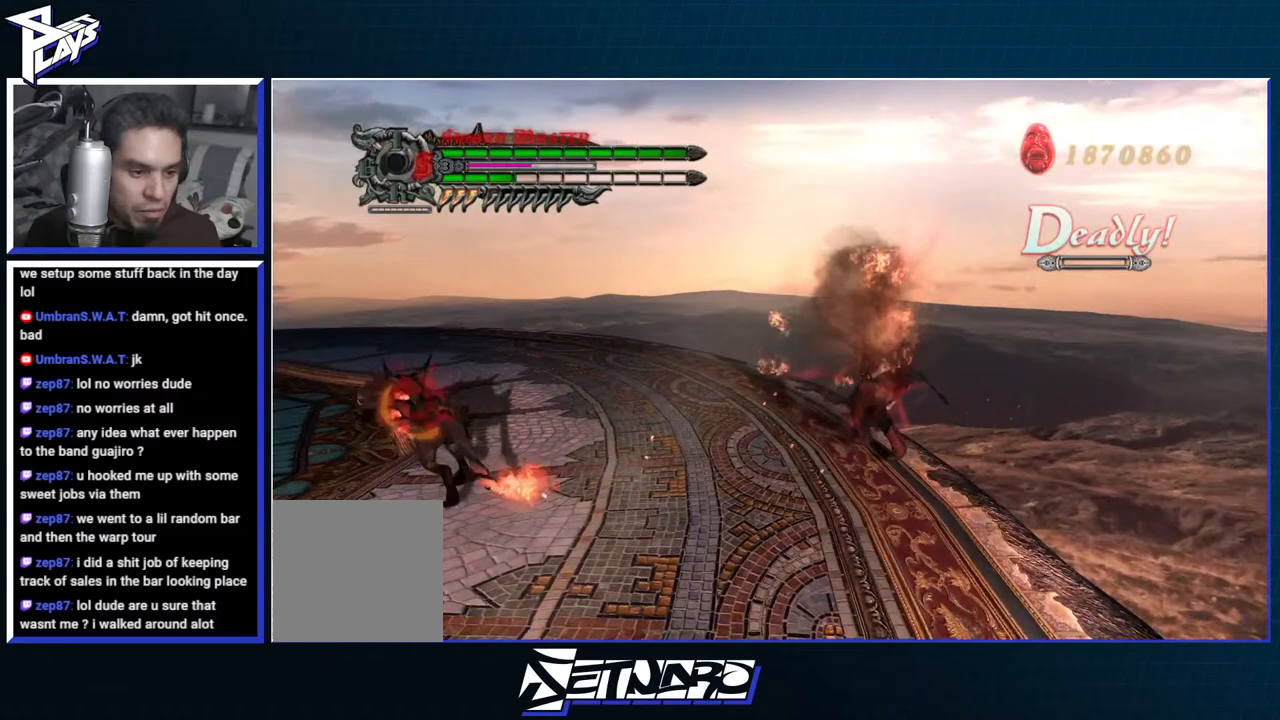
{"buttons": ["Y", "R1"], "left_stick": "center", "right_stick": "center", "events": [[167, "left_stick", "left"], [283, "Y", "down"], [367, "left_stick", "up-left"], [383, "Y", "up"], [467, "Y", "down"], [500, "left_stick", "center"]]}
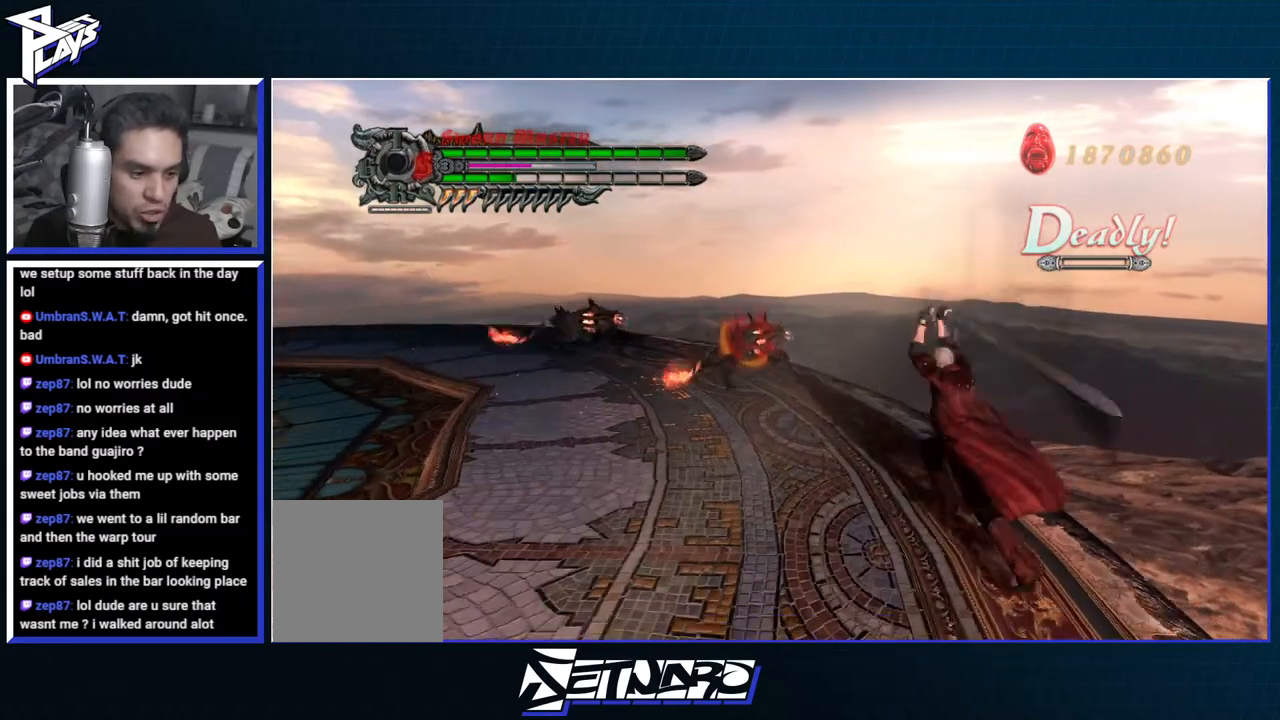
{"buttons": ["DPAD_UP"], "left_stick": "up", "right_stick": "center", "events": [[83, "Y", "up"], [250, "R1", "up"], [367, "left_stick", "up"], [500, "DPAD_UP", "down"]]}
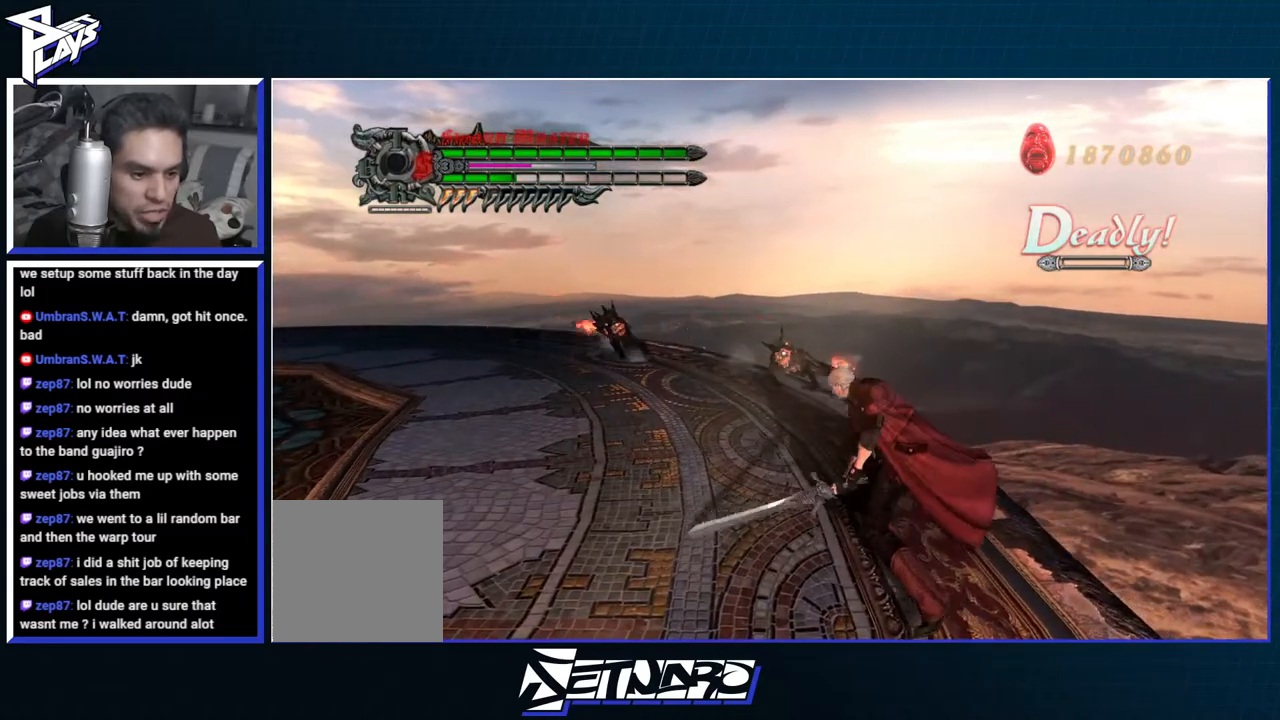
{"buttons": ["R1"], "left_stick": "up", "right_stick": "center", "events": [[83, "B", "down"], [83, "DPAD_UP", "up"], [167, "B", "up"], [217, "DPAD_RIGHT", "down"], [300, "DPAD_RIGHT", "up"], [400, "R1", "down"], [400, "Y", "down"], [467, "Y", "up"]]}
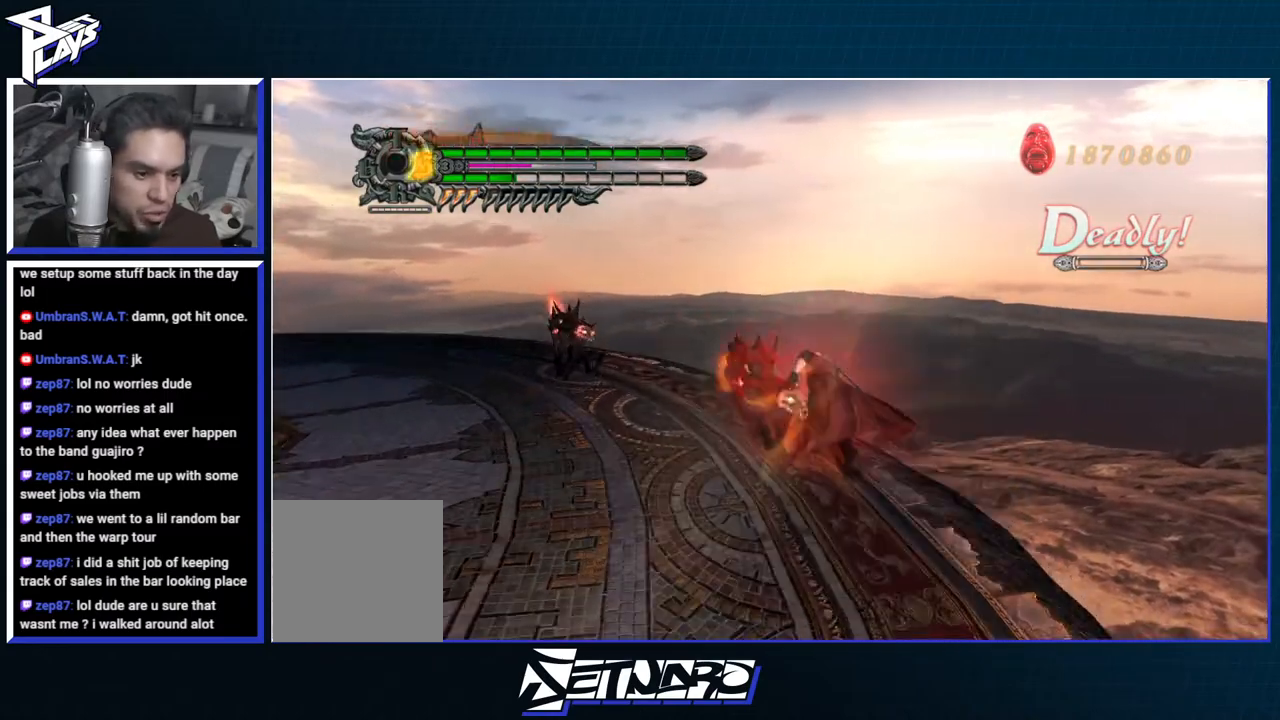
{"buttons": ["R1"], "left_stick": "center", "right_stick": "center", "events": [[17, "left_stick", "center"], [50, "Y", "down"], [117, "Y", "up"], [200, "Y", "down"], [283, "Y", "up"], [350, "Y", "down"], [433, "Y", "up"]]}
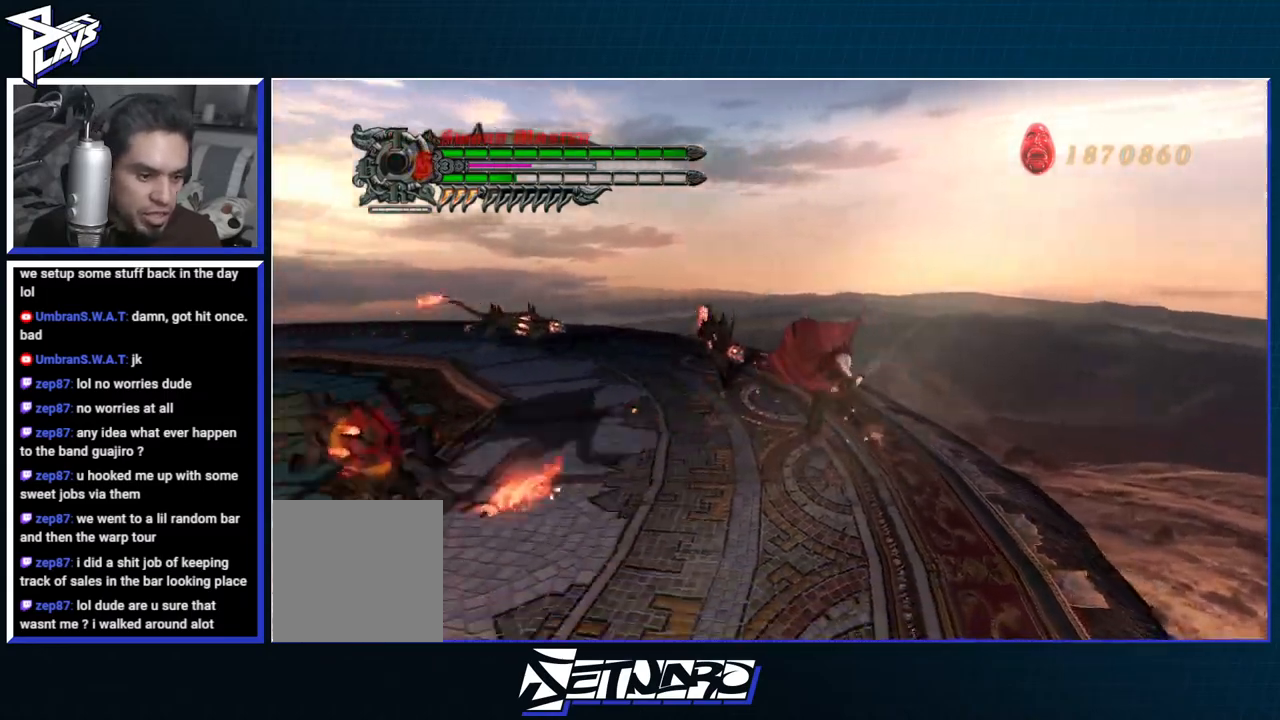
{"buttons": [], "left_stick": "center", "right_stick": "center", "events": [[367, "R1", "up"]]}
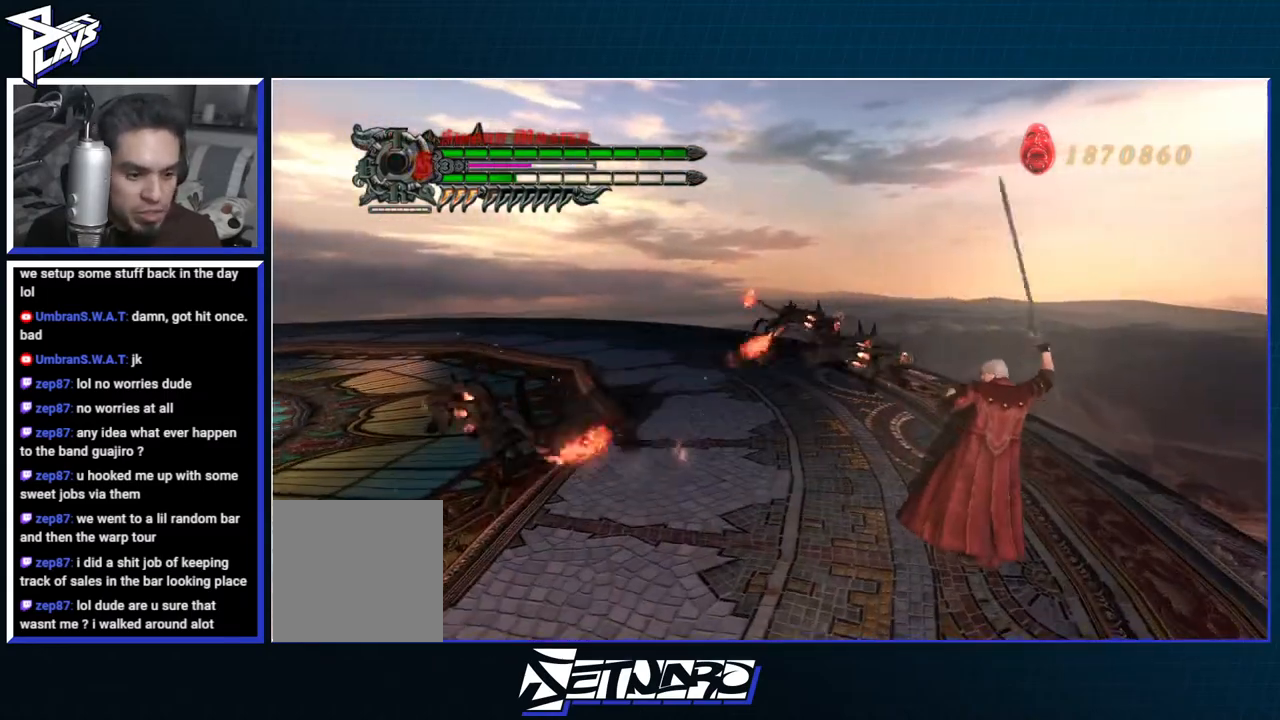
{"buttons": [], "left_stick": "up", "right_stick": "center", "events": [[67, "left_stick", "up-left"], [100, "A", "down"], [200, "A", "up"], [283, "A", "down"], [283, "left_stick", "up"], [383, "A", "up"]]}
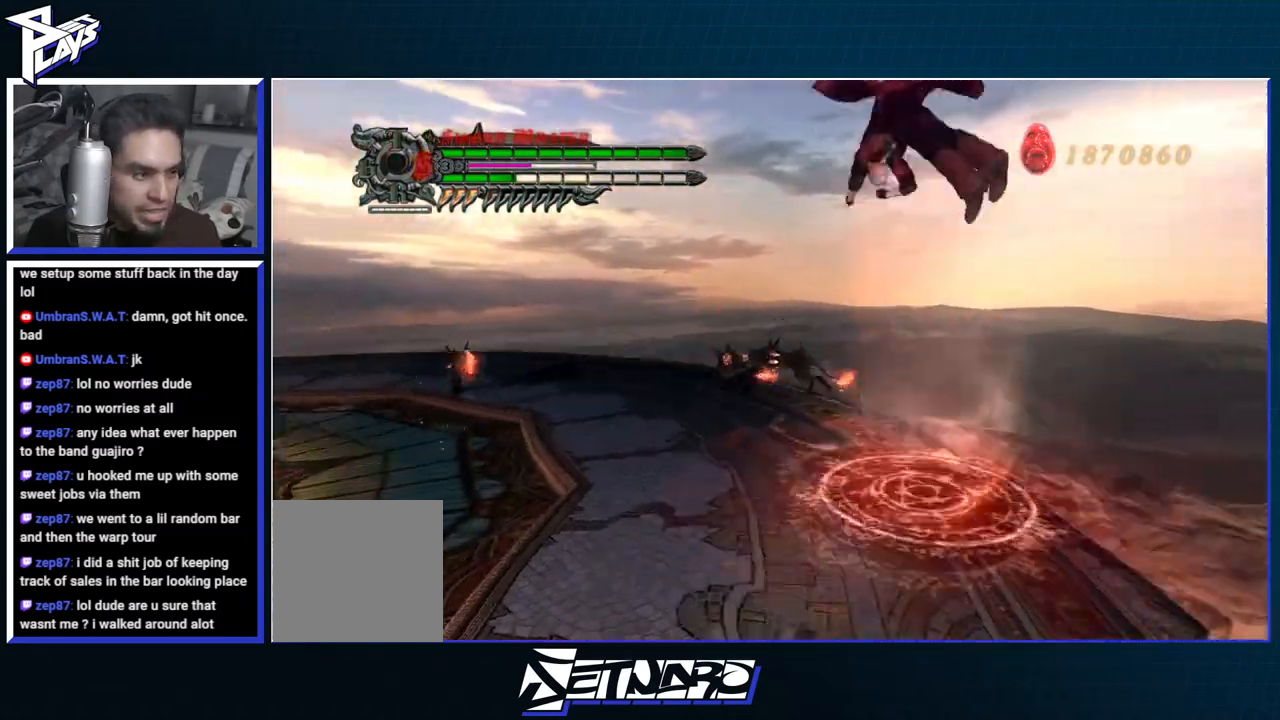
{"buttons": ["L2", "R1", "DPAD_RIGHT"], "left_stick": "center", "right_stick": "center", "events": [[50, "DPAD_UP", "down"], [117, "B", "down"], [117, "DPAD_UP", "up"], [167, "left_stick", "center"], [217, "B", "up"], [283, "L2", "down"], [333, "L2", "up"], [417, "L2", "down"], [417, "X", "down"], [450, "R1", "down"], [467, "DPAD_RIGHT", "down"], [500, "X", "up"]]}
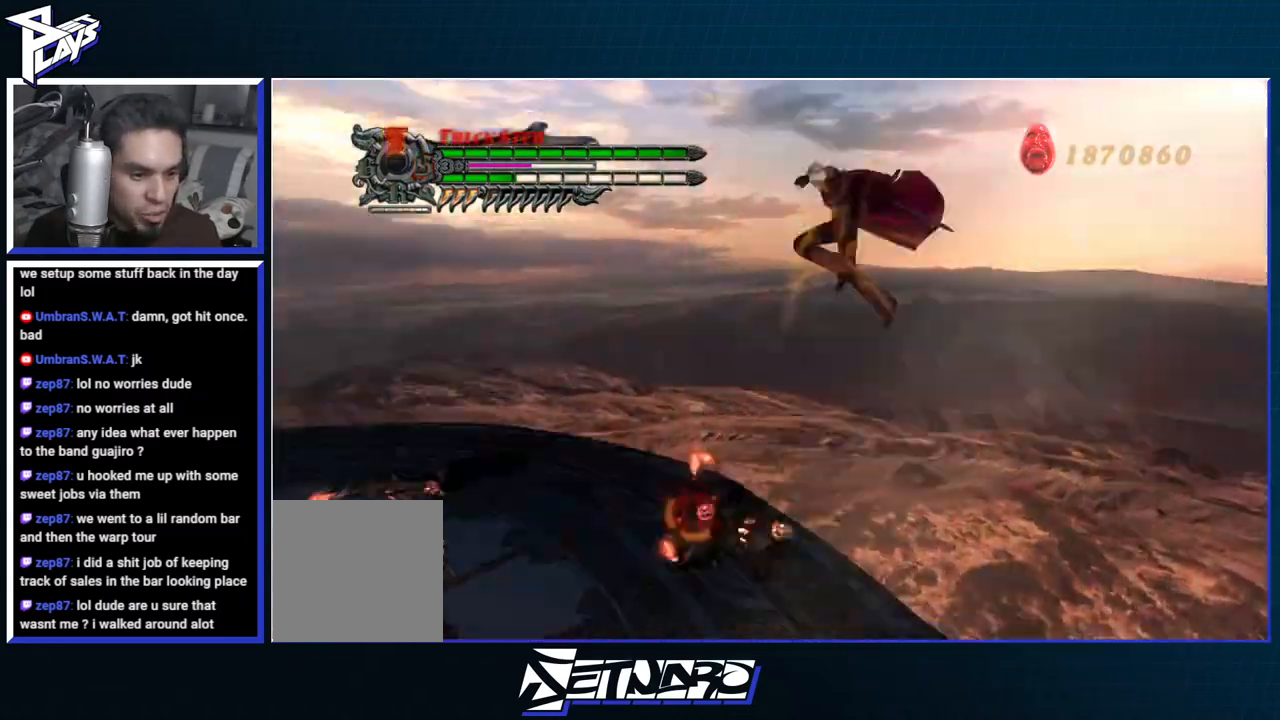
{"buttons": ["R1"], "left_stick": "center", "right_stick": "center", "events": [[67, "DPAD_RIGHT", "up"], [67, "X", "down"], [150, "X", "up"], [167, "L2", "up"]]}
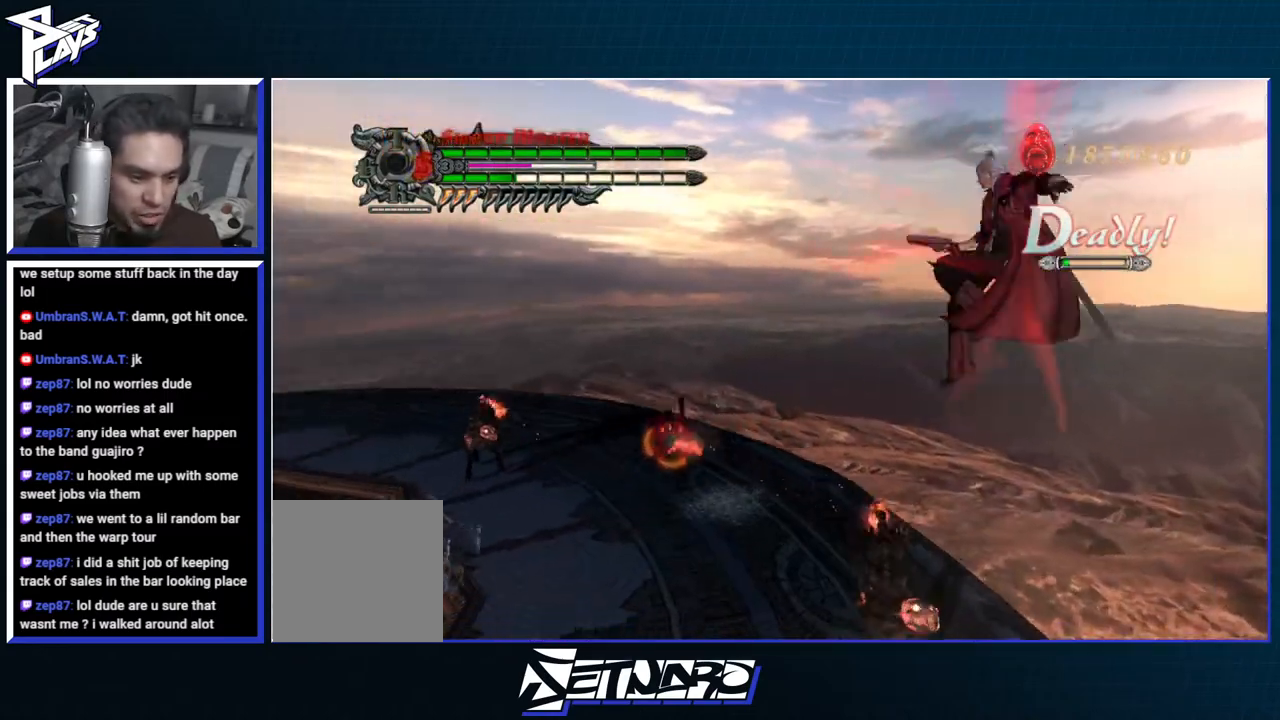
{"buttons": ["R1"], "left_stick": "up-left", "right_stick": "center", "events": [[17, "Y", "down"], [100, "Y", "up"], [167, "Y", "down"], [283, "Y", "up"], [483, "left_stick", "up-left"]]}
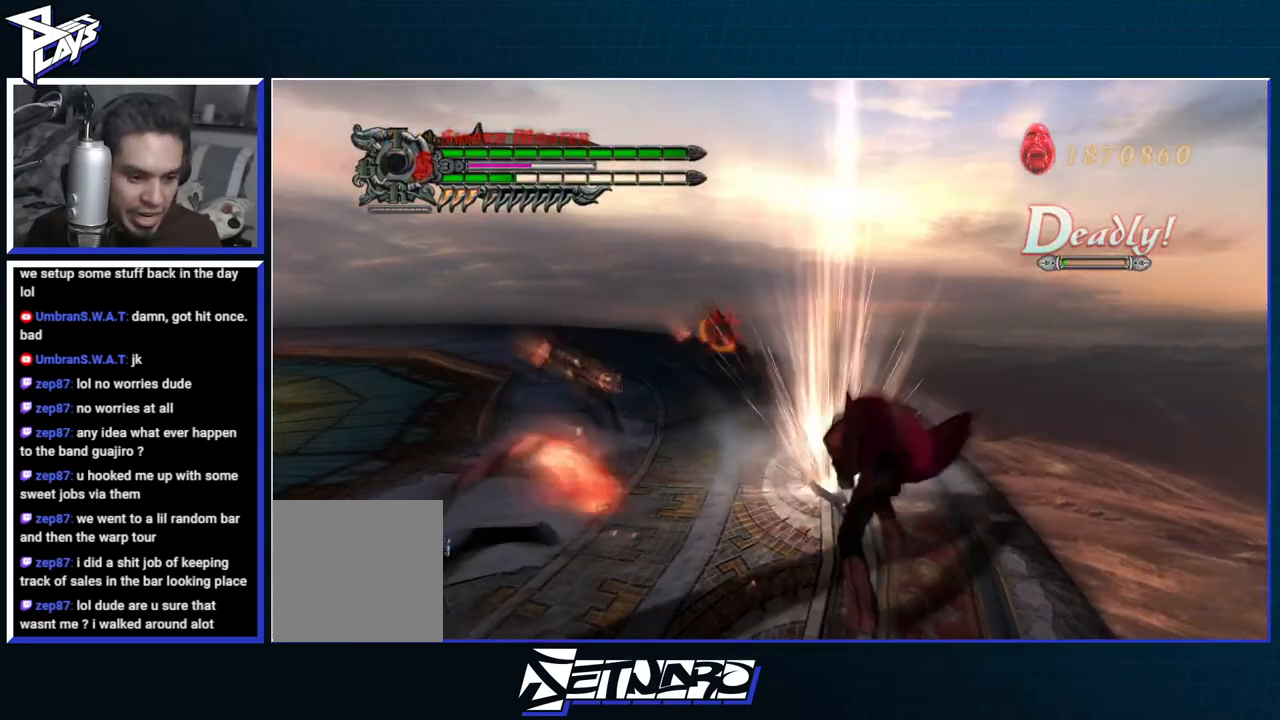
{"buttons": [], "left_stick": "up-left", "right_stick": "center", "events": [[167, "R1", "up"]]}
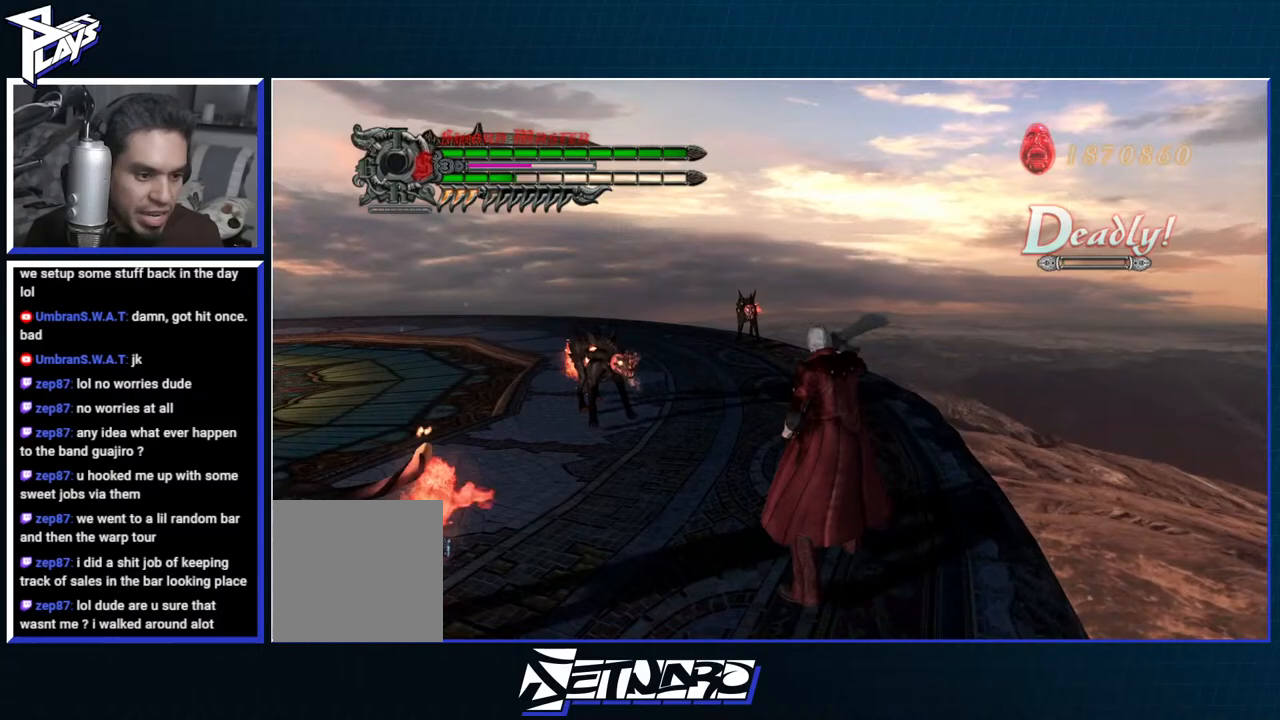
{"buttons": ["Y", "R1"], "left_stick": "center", "right_stick": "center", "events": [[50, "DPAD_UP", "down"], [117, "B", "down"], [133, "DPAD_UP", "up"], [200, "B", "up"], [333, "DPAD_RIGHT", "down"], [417, "DPAD_RIGHT", "up"], [467, "Y", "down"], [483, "R1", "down"], [483, "left_stick", "center"]]}
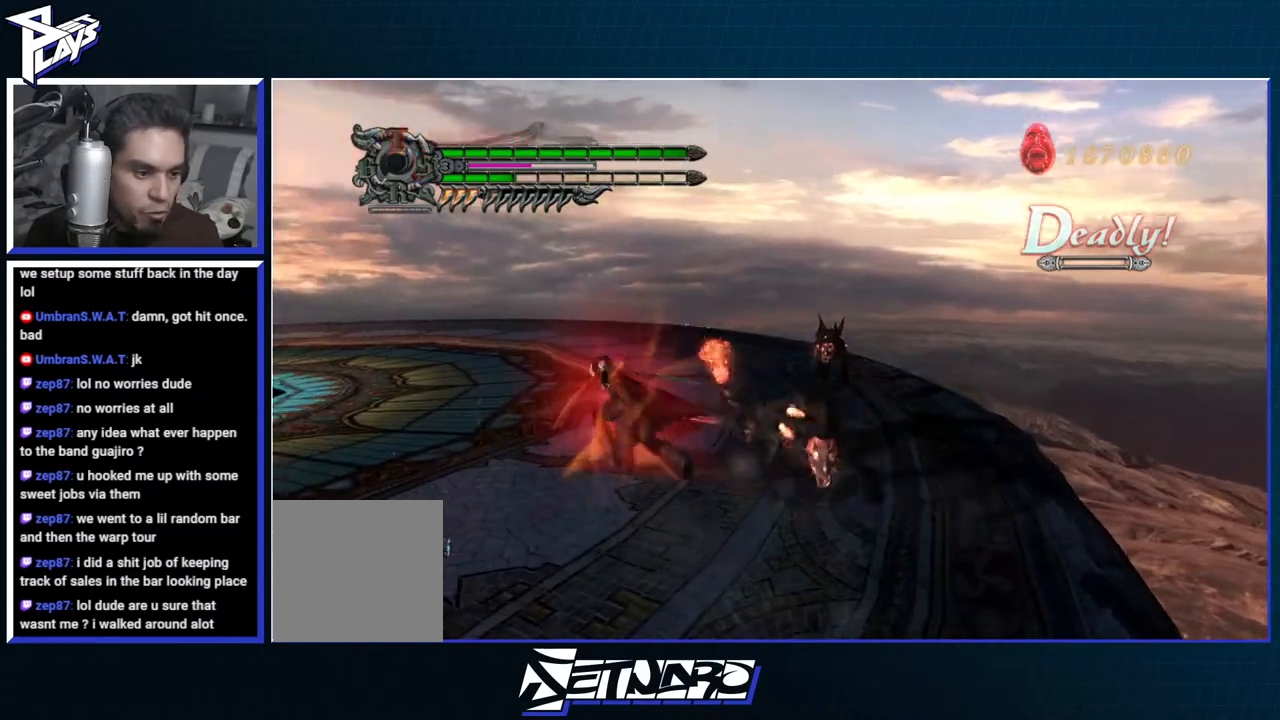
{"buttons": ["Y", "R1"], "left_stick": "center", "right_stick": "center", "events": [[67, "Y", "up"], [133, "Y", "down"], [217, "Y", "up"], [300, "Y", "down"], [367, "Y", "up"], [433, "Y", "down"]]}
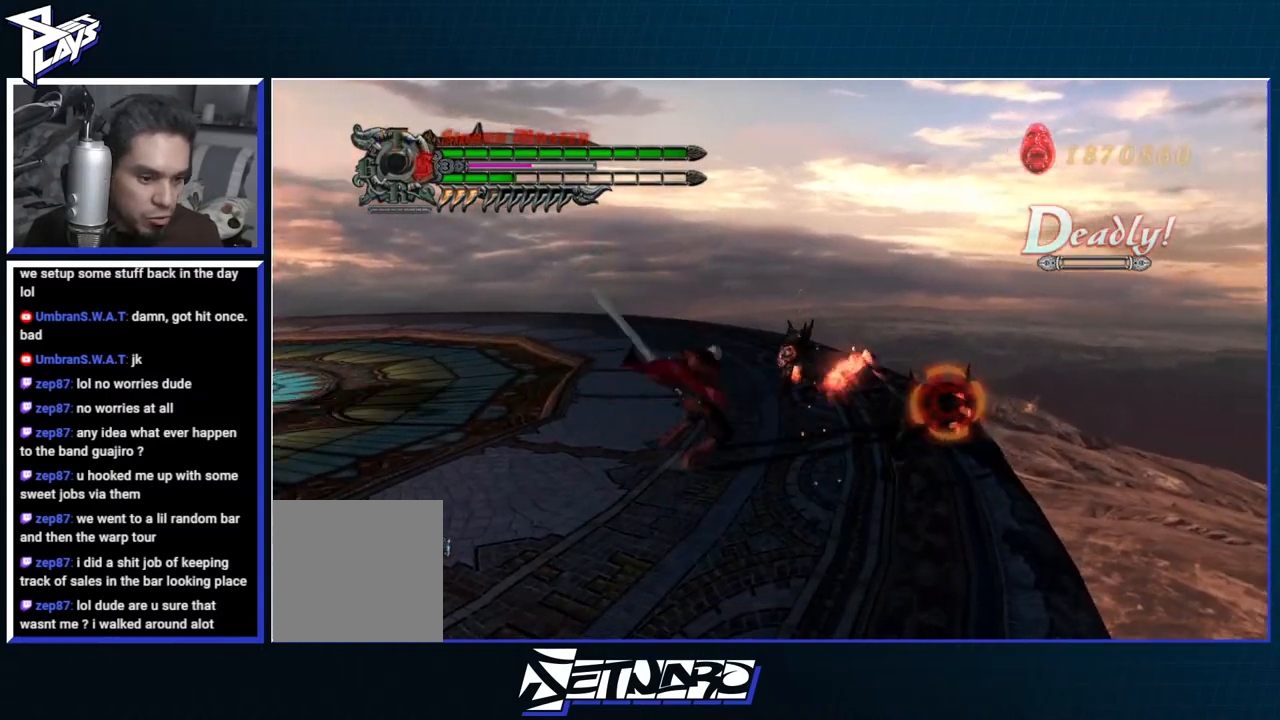
{"buttons": ["Y", "R1"], "left_stick": "left", "right_stick": "center", "events": [[33, "Y", "up"], [167, "left_stick", "left"], [317, "Y", "down"]]}
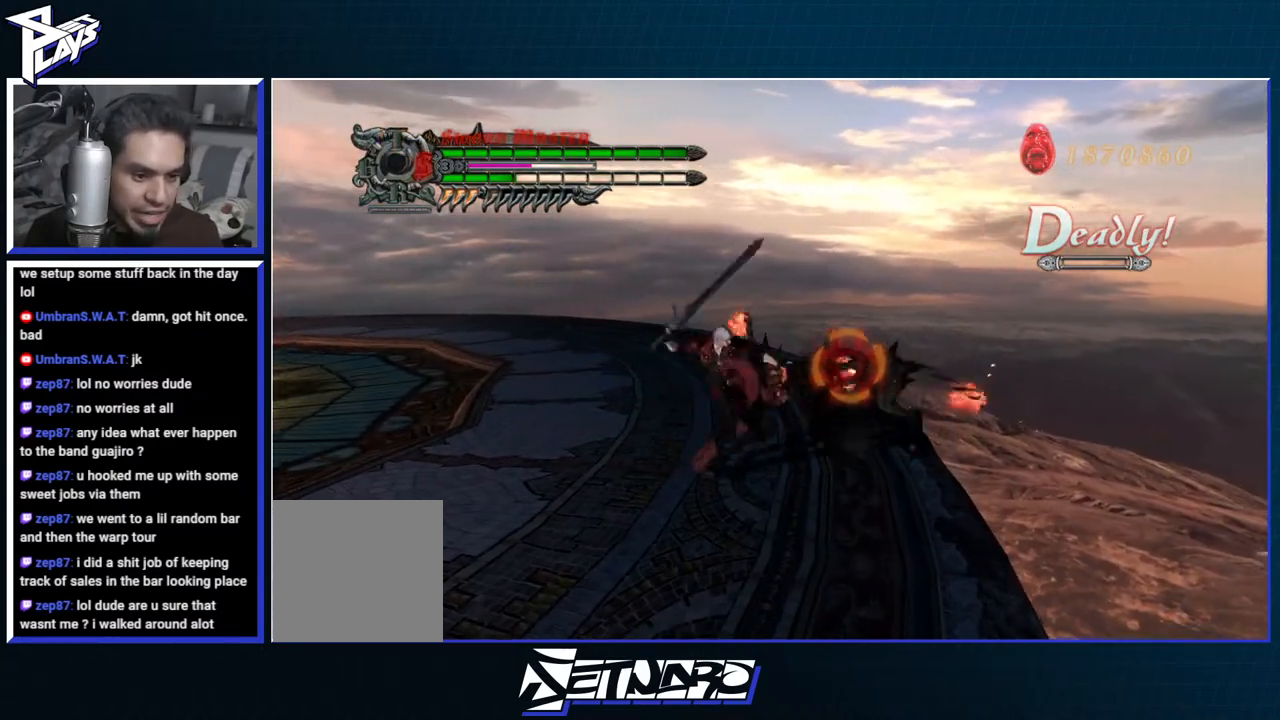
{"buttons": ["R1"], "left_stick": "center", "right_stick": "center", "events": [[267, "Y", "up"], [283, "left_stick", "center"], [367, "R2", "down"], [483, "R2", "up"]]}
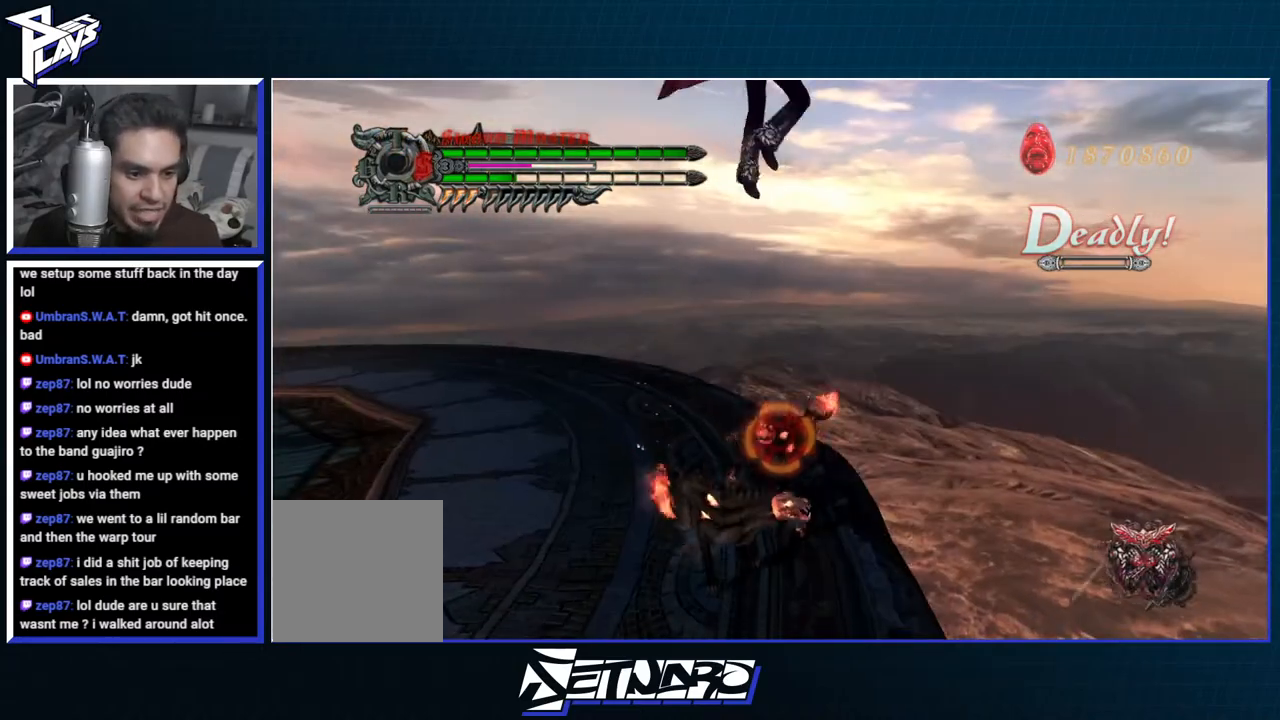
{"buttons": [], "left_stick": "center", "right_stick": "center", "events": [[67, "R2", "down"], [100, "Y", "down"], [200, "R2", "up"], [200, "Y", "up"], [500, "R1", "up"]]}
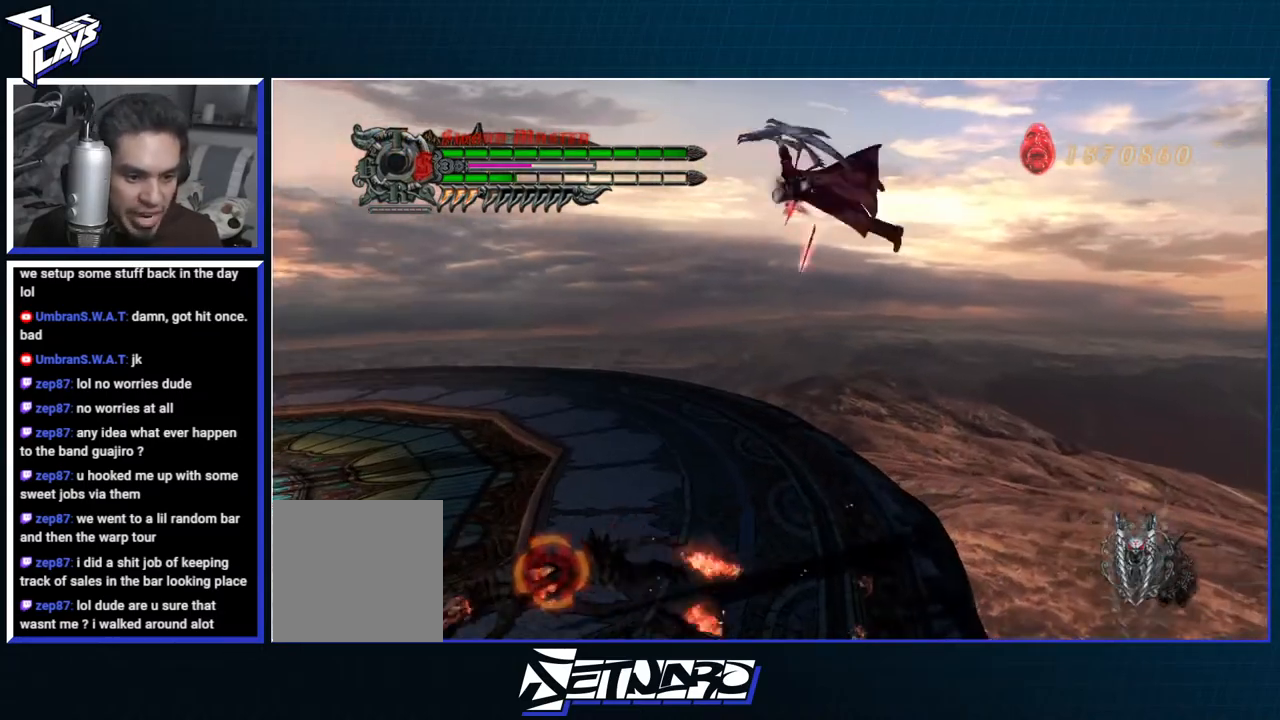
{"buttons": ["B", "R1", "R2"], "left_stick": "center", "right_stick": "center", "events": [[167, "A", "down"], [183, "R1", "down"], [317, "A", "up"], [317, "DPAD_LEFT", "down"], [350, "R2", "down"], [400, "B", "down"], [433, "DPAD_LEFT", "up"]]}
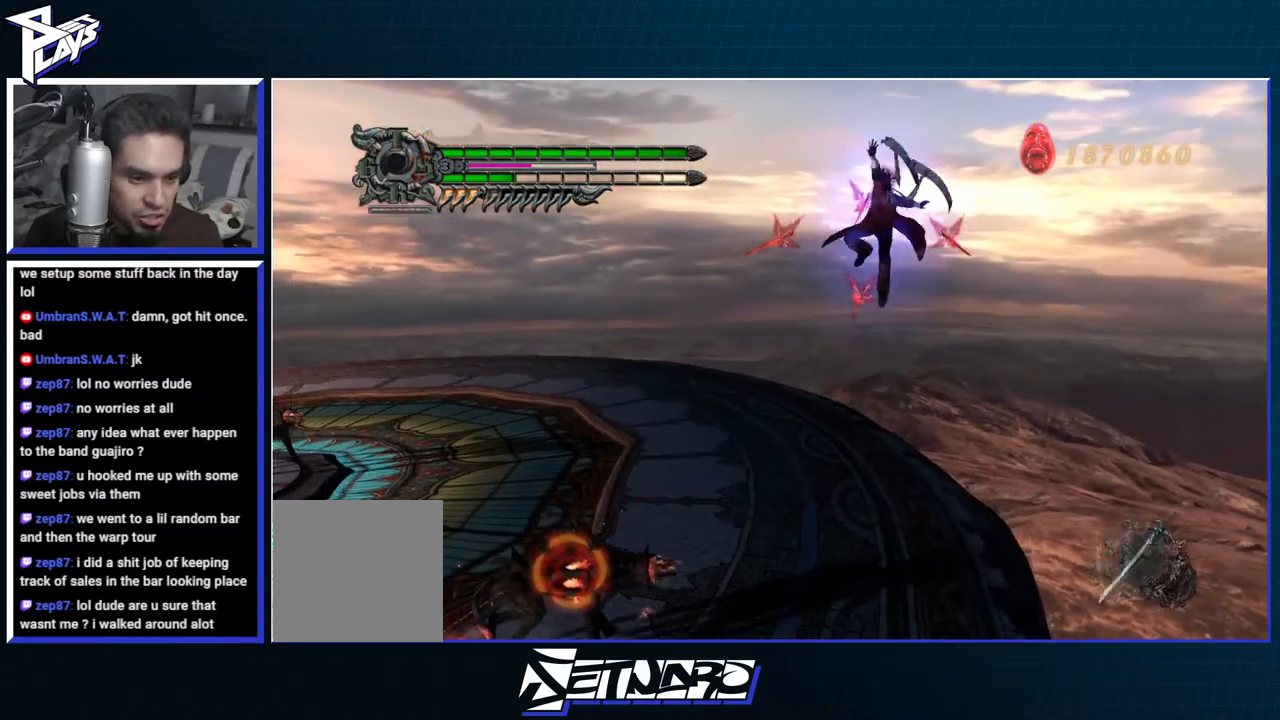
{"buttons": ["L2", "R1"], "left_stick": "center", "right_stick": "center", "events": [[50, "R2", "up"], [100, "B", "up"], [217, "DPAD_UP", "down"], [283, "B", "down"], [300, "DPAD_UP", "up"], [383, "B", "up"], [467, "L2", "down"]]}
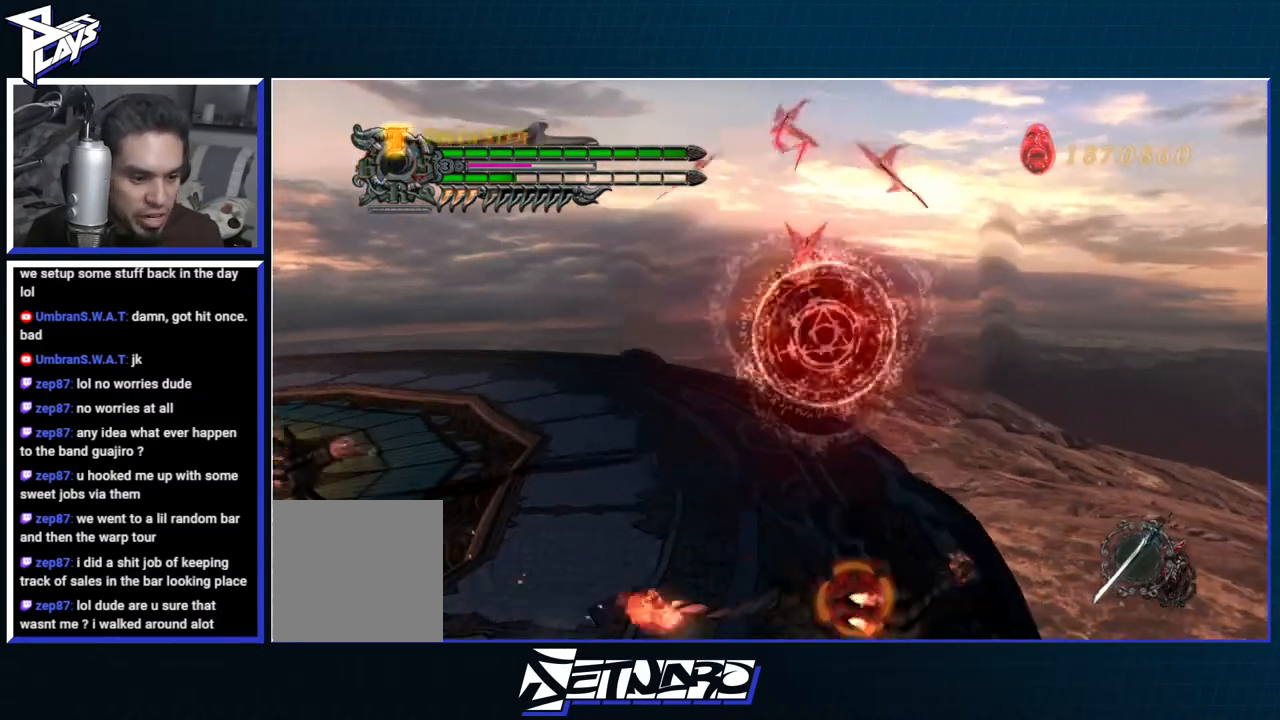
{"buttons": ["R1"], "left_stick": "center", "right_stick": "center", "events": [[50, "L2", "up"], [83, "X", "down"], [117, "DPAD_RIGHT", "down"], [117, "L2", "down"], [150, "X", "up"], [233, "X", "down"], [317, "X", "up"], [333, "DPAD_RIGHT", "up"], [367, "L2", "up"]]}
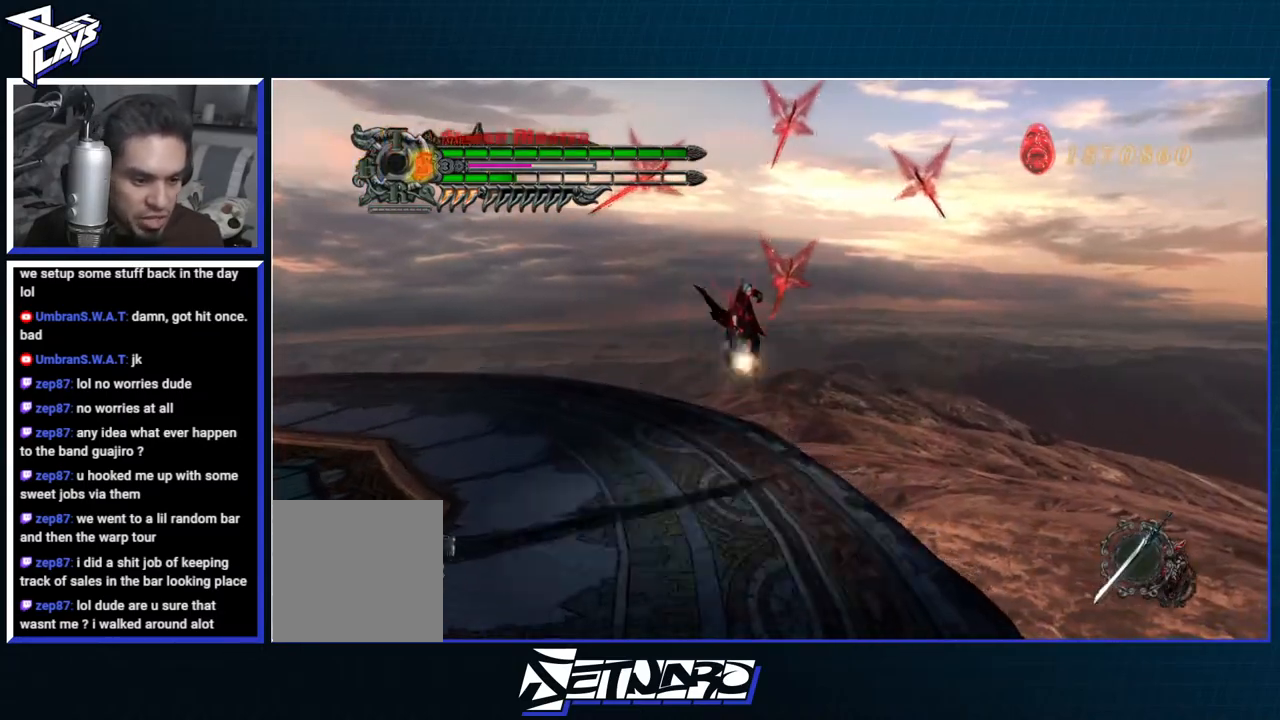
{"buttons": ["R1"], "left_stick": "down", "right_stick": "center", "events": [[183, "left_stick", "down"], [367, "Y", "down"], [433, "Y", "up"]]}
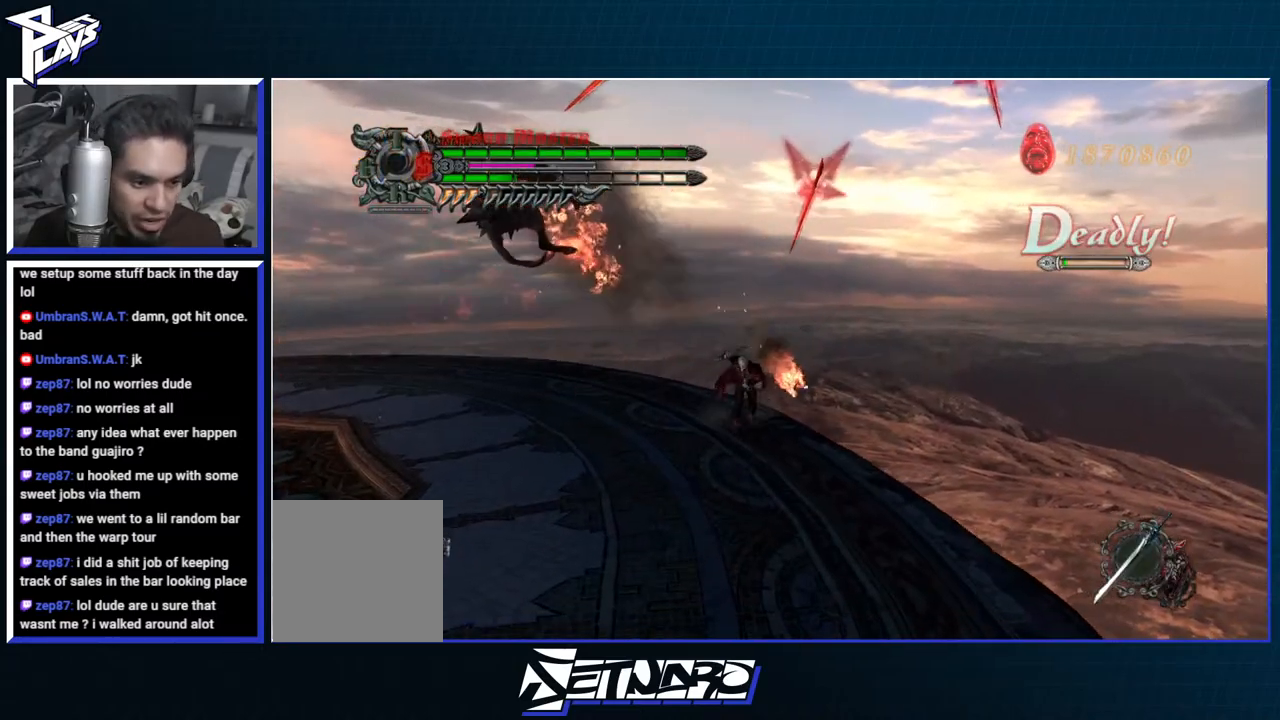
{"buttons": ["Y", "R1"], "left_stick": "center", "right_stick": "center", "events": [[17, "Y", "down"], [100, "Y", "up"], [183, "Y", "down"], [183, "left_stick", "center"], [267, "Y", "up"], [333, "Y", "down"], [400, "Y", "up"], [483, "Y", "down"]]}
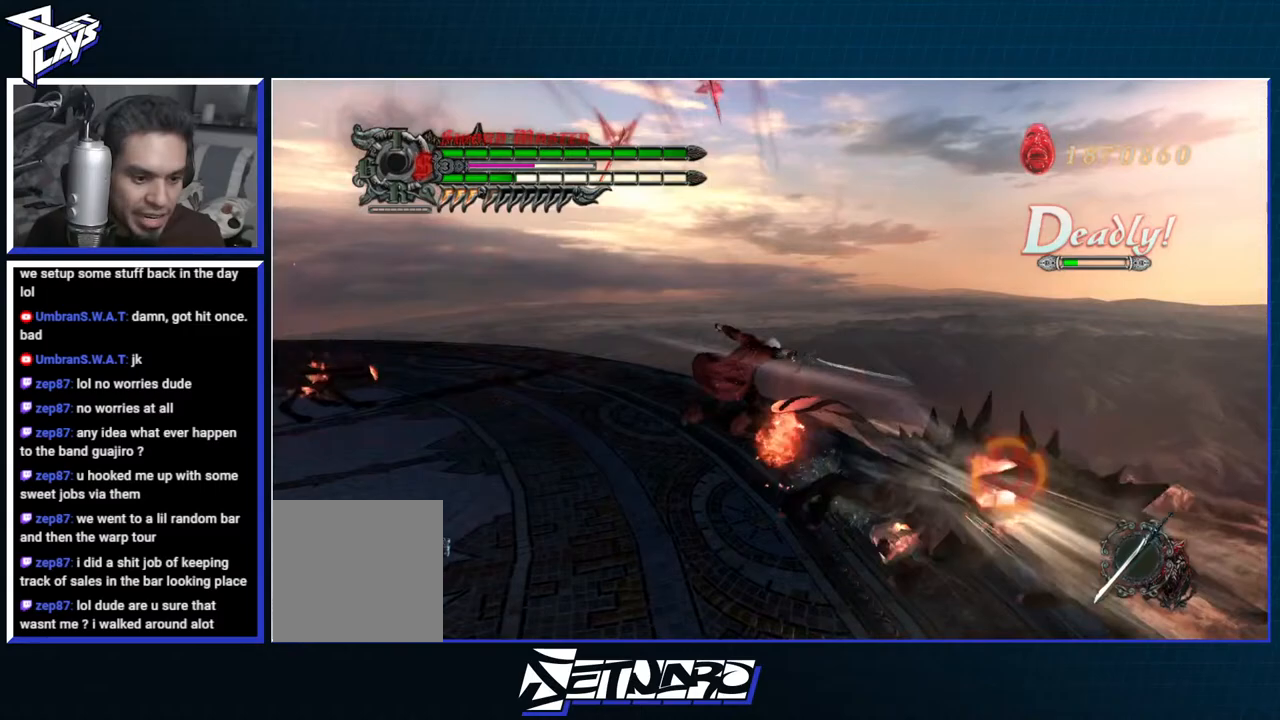
{"buttons": ["R1"], "left_stick": "center", "right_stick": "center", "events": [[67, "Y", "up"], [150, "Y", "down"], [217, "Y", "up"]]}